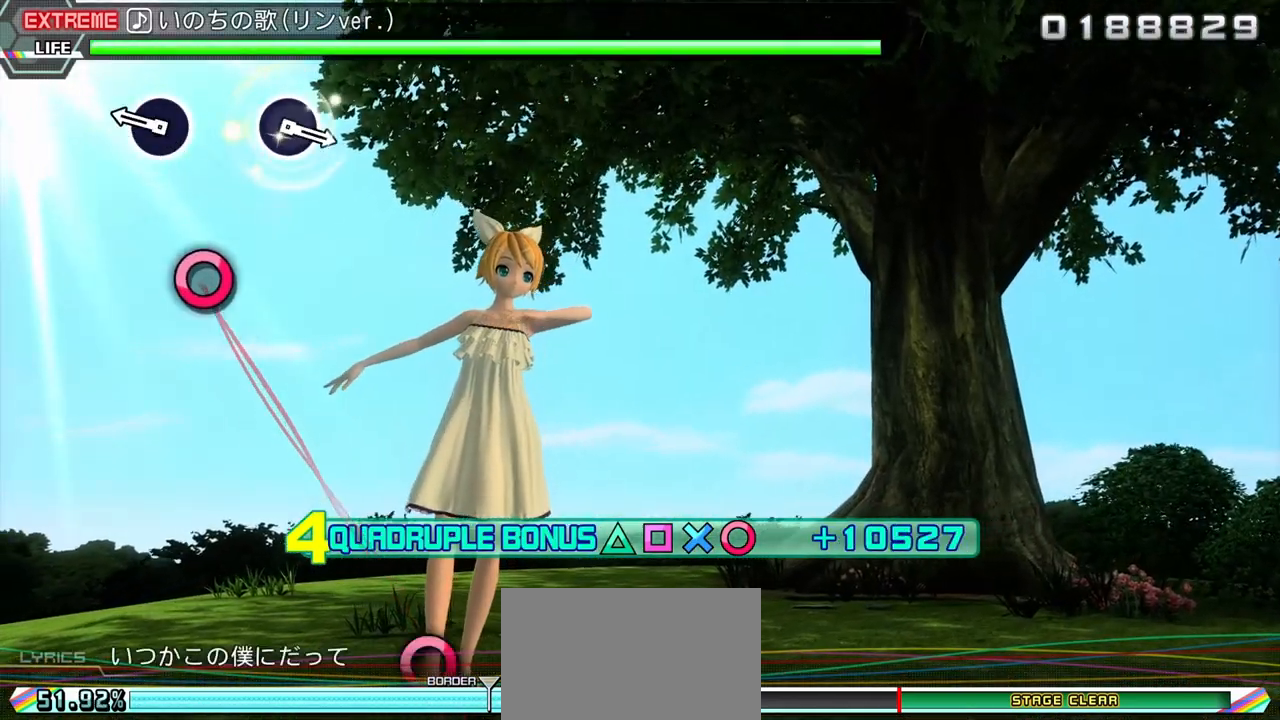
Gameplay with a controller (PlayStation layout); each line is a JSON object with the inputs held at the frame after it. "events" lists button and stick changes between this image and that frame as [ms after this image, input, new state], when the widget could be followed in between. Not read: L3 R3 left_stick right_stick.
{"buttons": ["L1", "L2", "R1", "R2"], "events": [[250, "CIRCLE", "down"], [367, "CIRCLE", "up"]]}
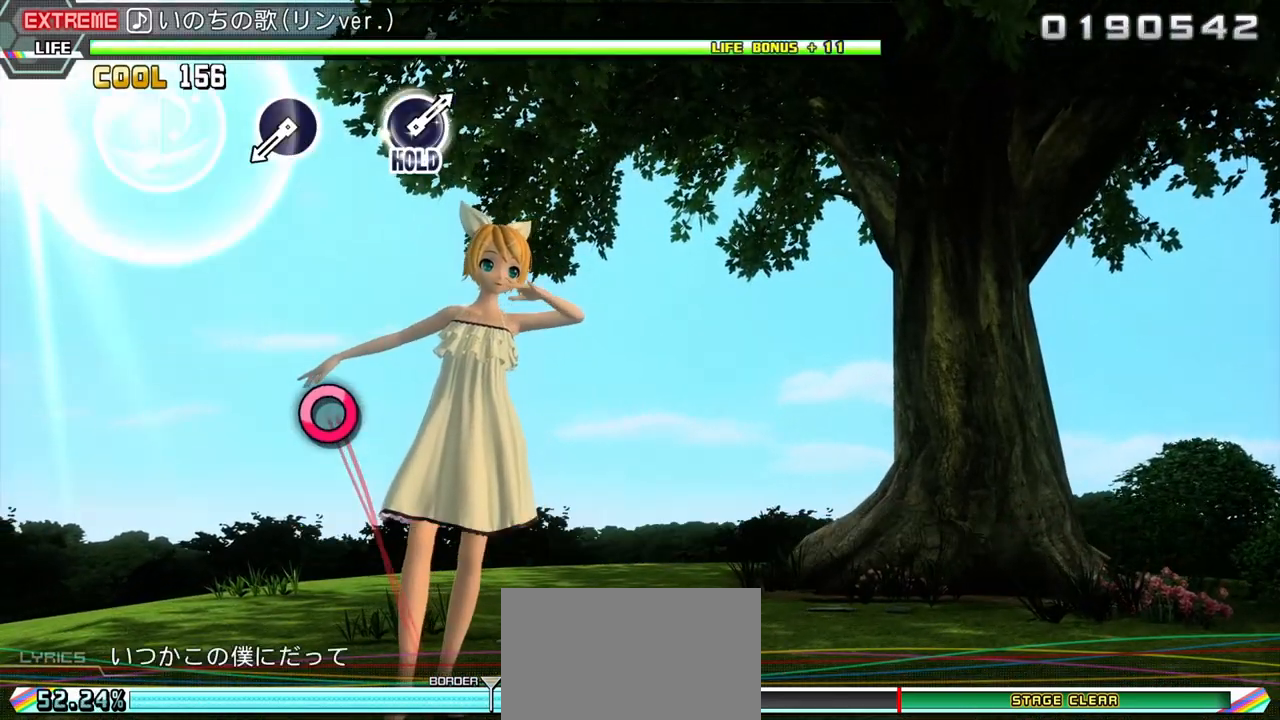
{"buttons": ["L1", "L2", "R1", "R2"], "events": []}
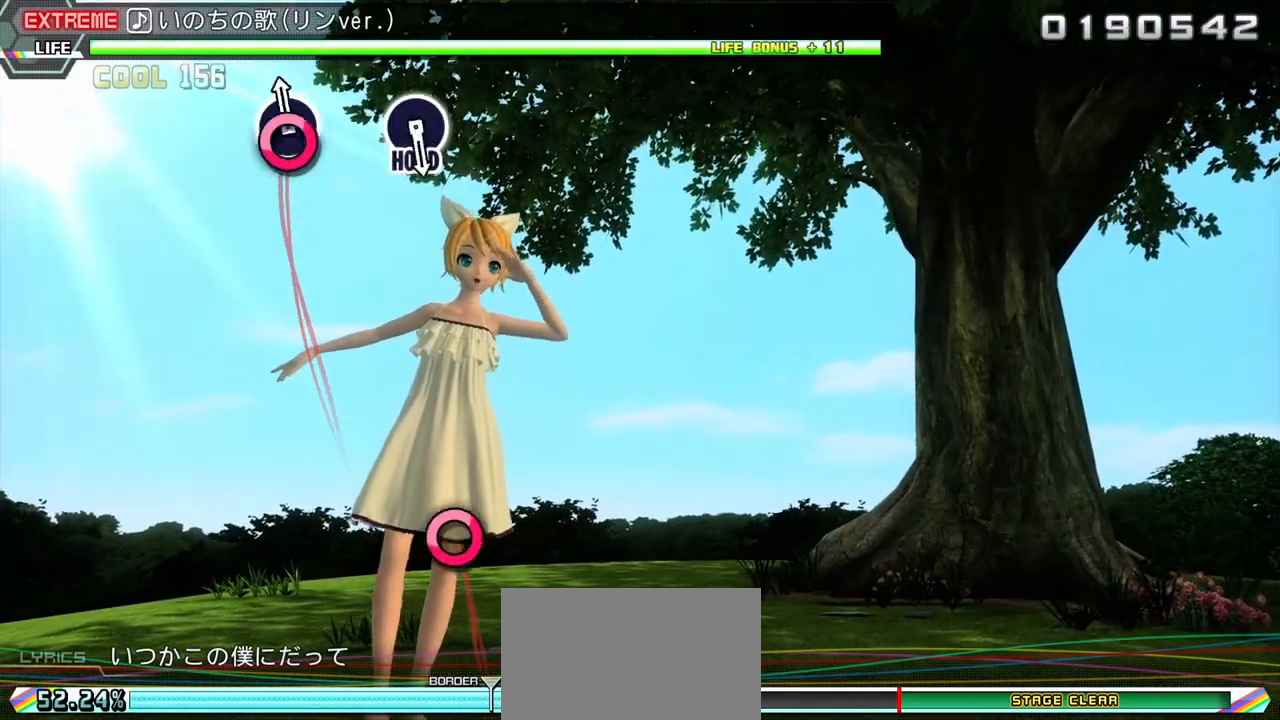
{"buttons": [], "events": [[17, "CIRCLE", "down"], [167, "CIRCLE", "up"], [200, "R1", "up"], [217, "R2", "up"], [233, "L2", "up"], [250, "L1", "up"]]}
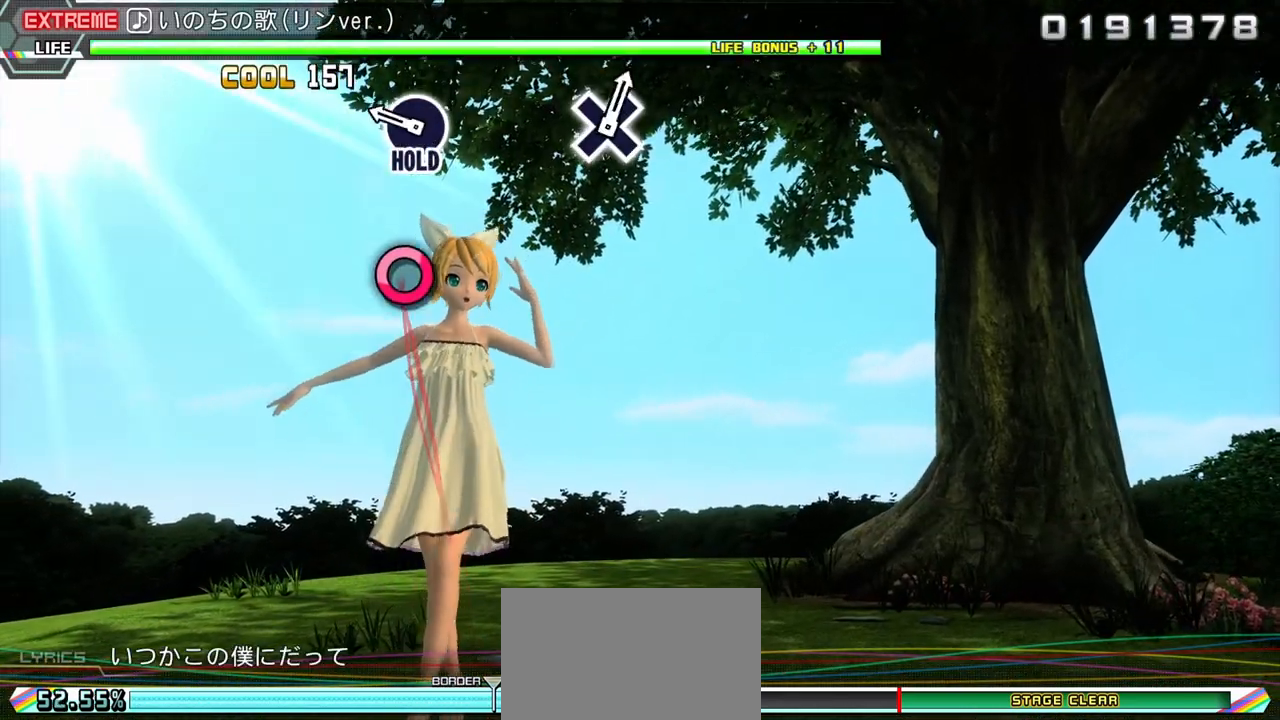
{"buttons": ["L2"], "events": [[267, "L2", "down"]]}
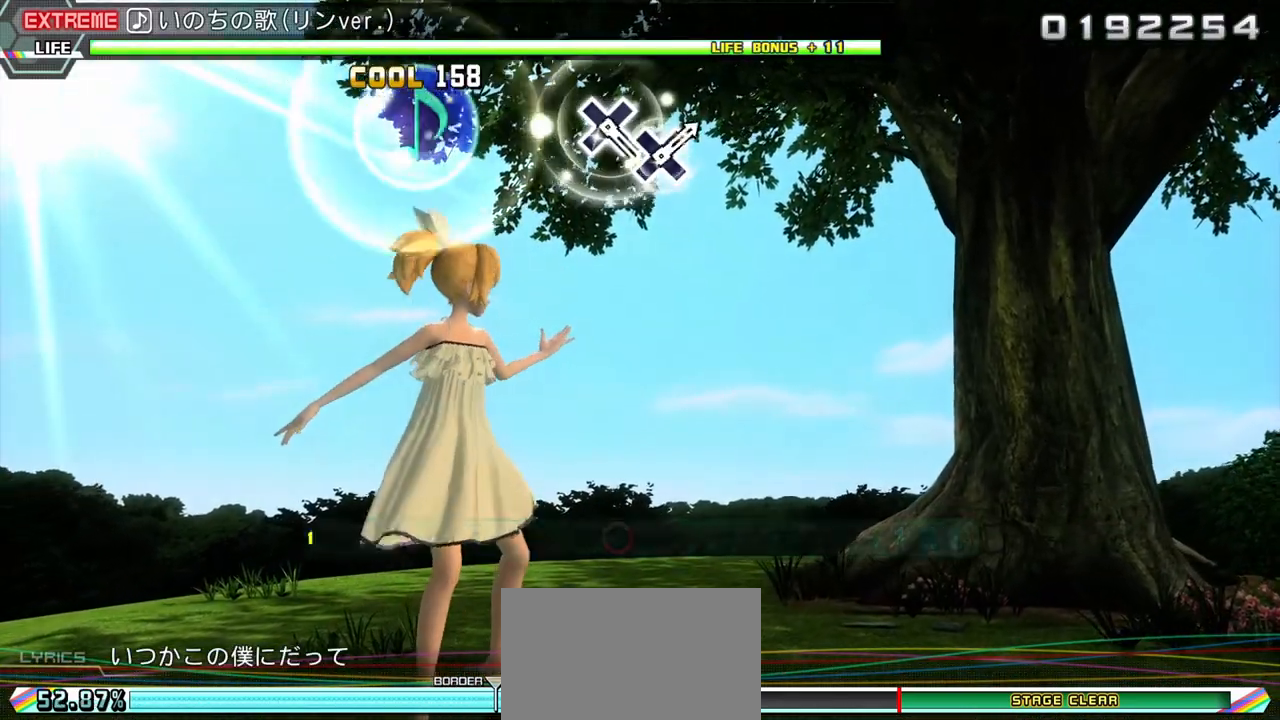
{"buttons": ["L2"], "events": []}
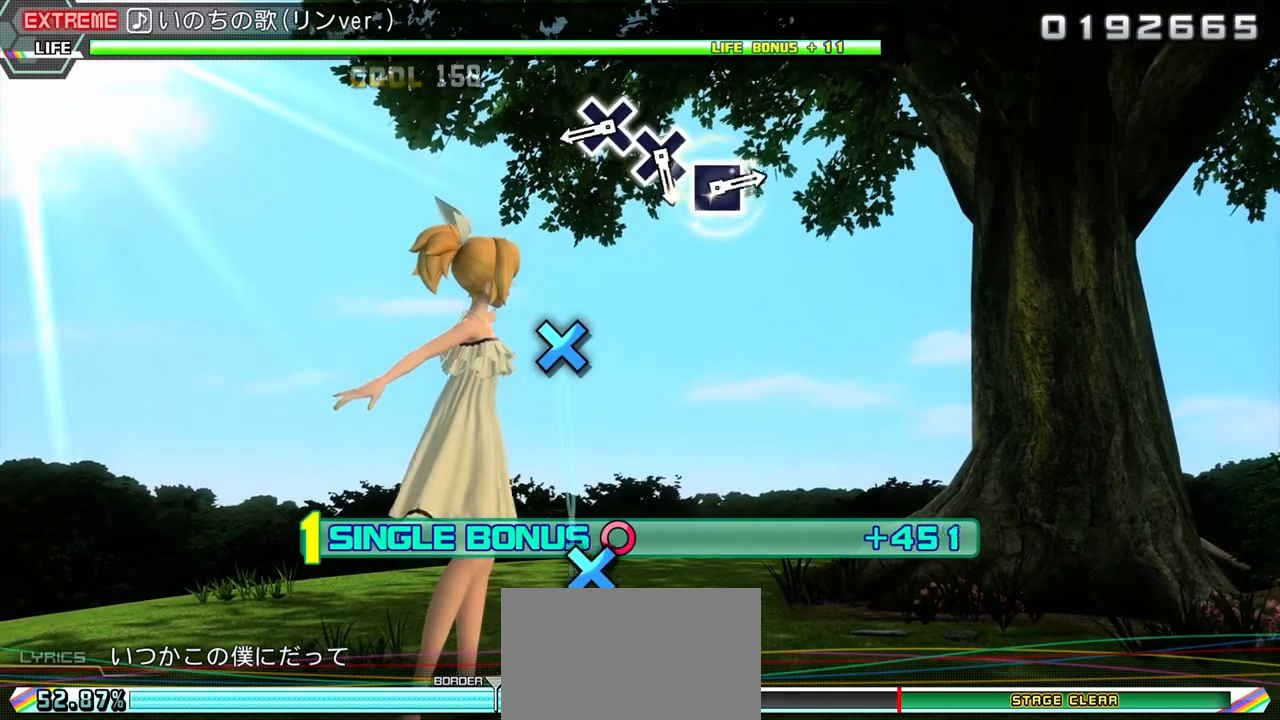
{"buttons": ["CROSS", "L2"], "events": [[383, "CROSS", "down"]]}
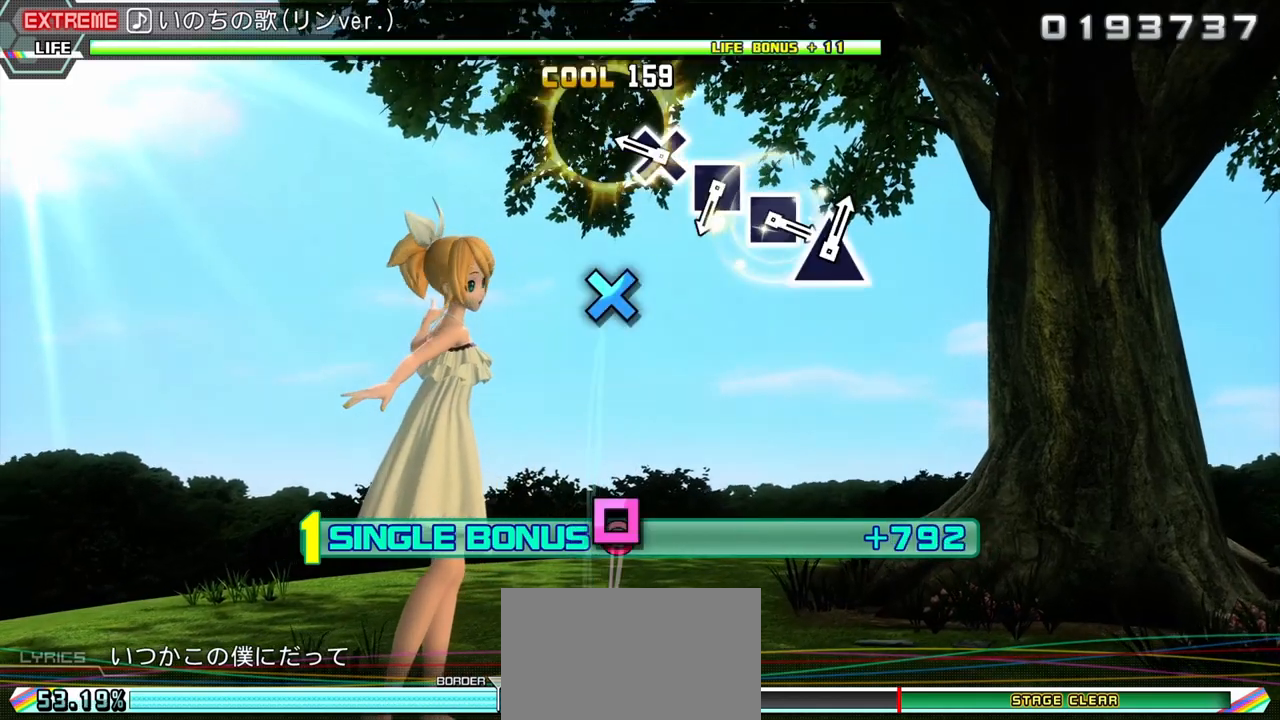
{"buttons": ["L2"], "events": [[17, "CROSS", "up"], [250, "CROSS", "down"], [350, "CROSS", "up"]]}
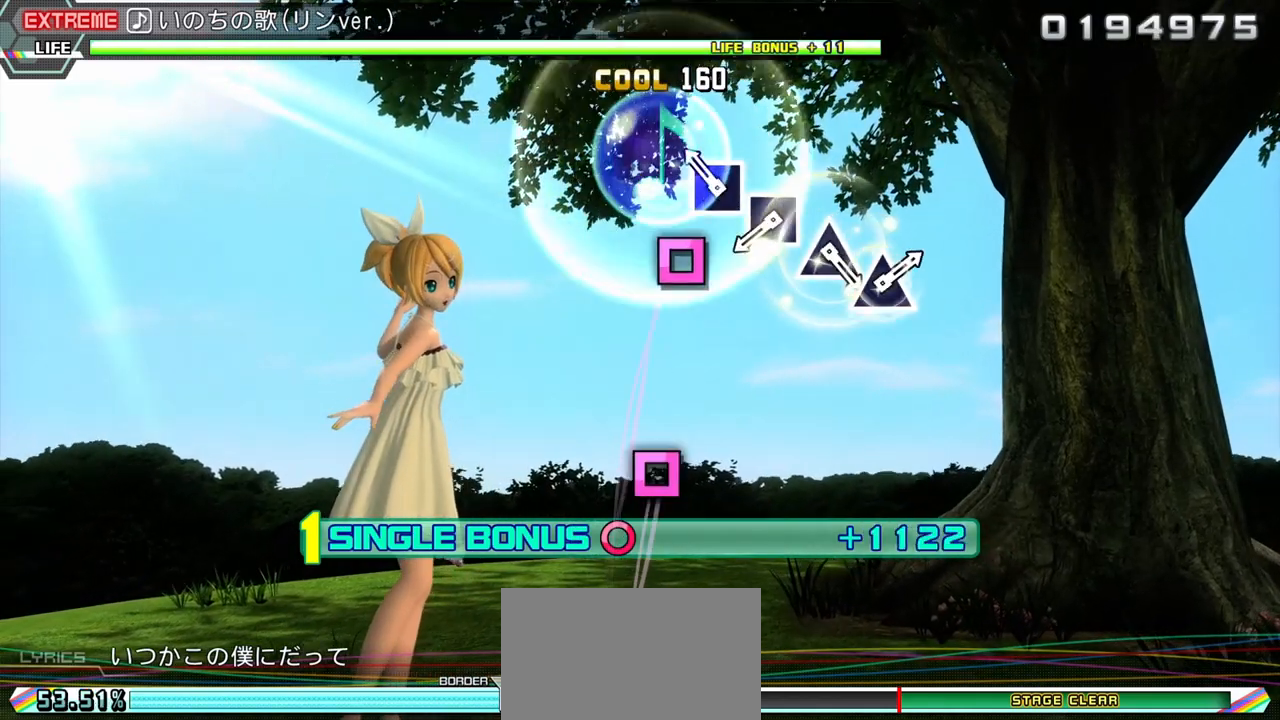
{"buttons": ["SQUARE", "L2"], "events": [[117, "SQUARE", "down"], [233, "SQUARE", "up"], [500, "SQUARE", "down"]]}
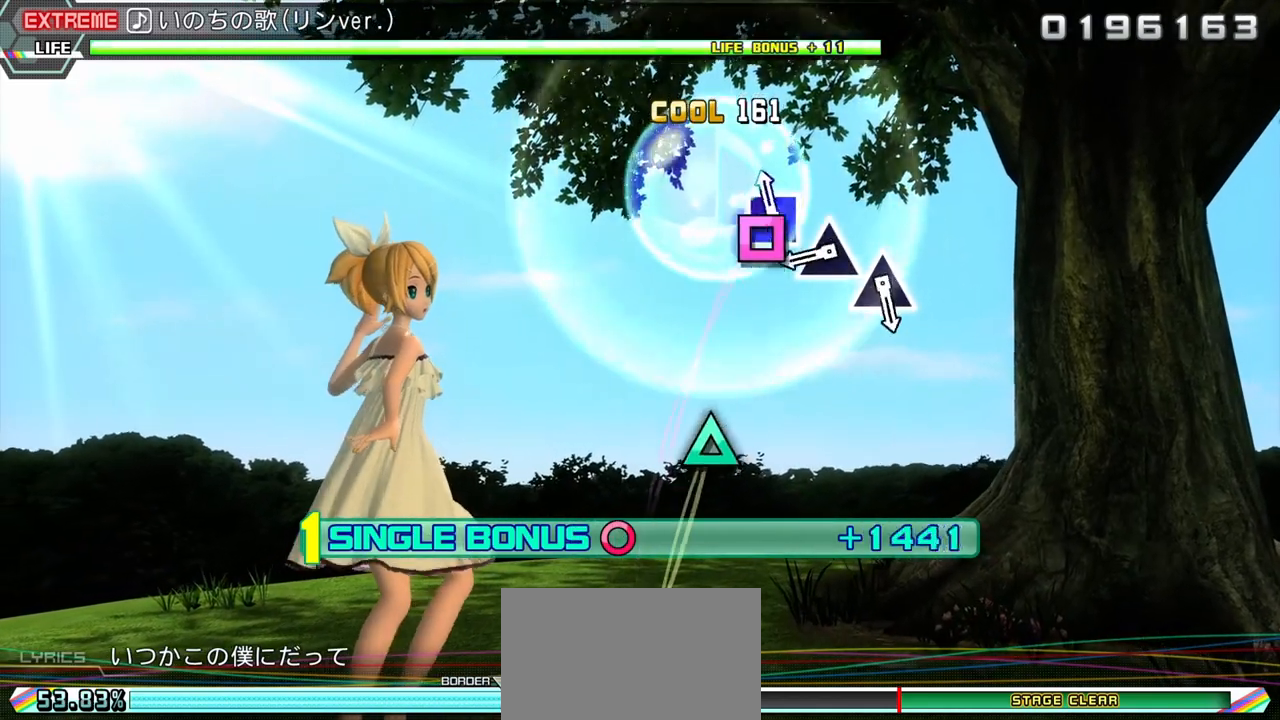
{"buttons": ["L2"], "events": [[100, "SQUARE", "up"], [383, "TRIANGLE", "down"], [483, "TRIANGLE", "up"]]}
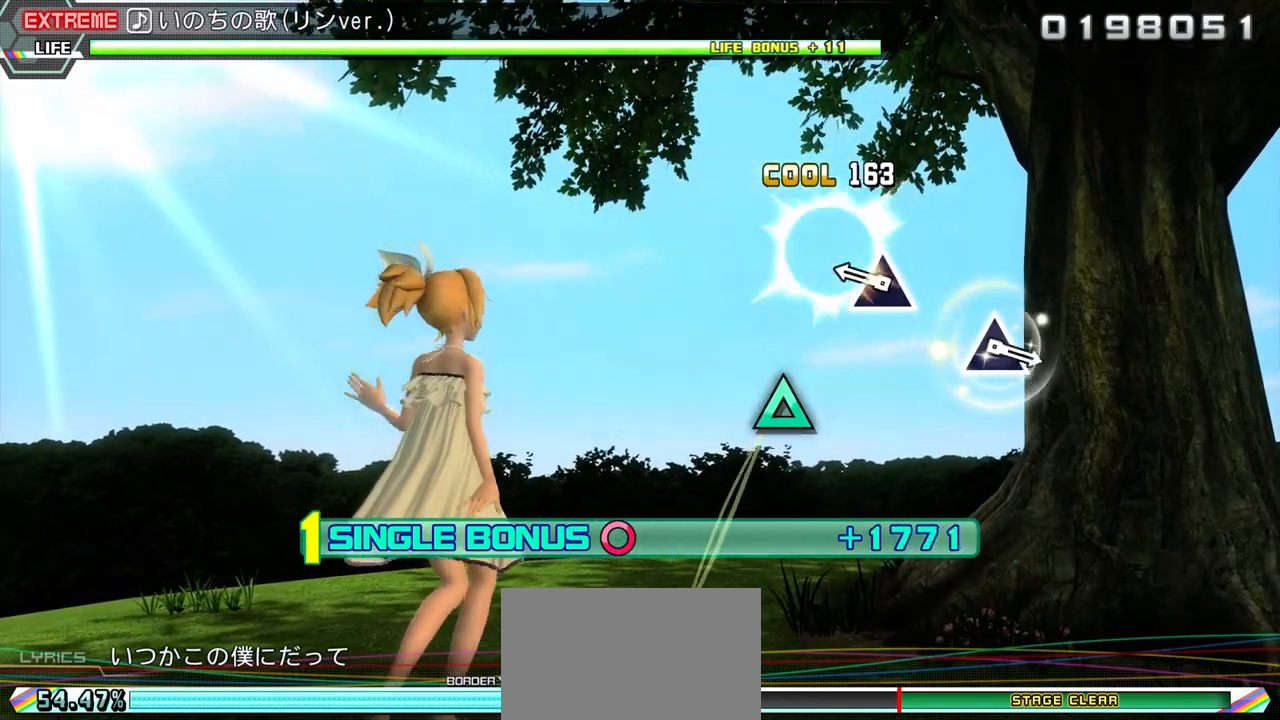
{"buttons": ["L2"], "events": [[233, "TRIANGLE", "down"], [350, "TRIANGLE", "up"]]}
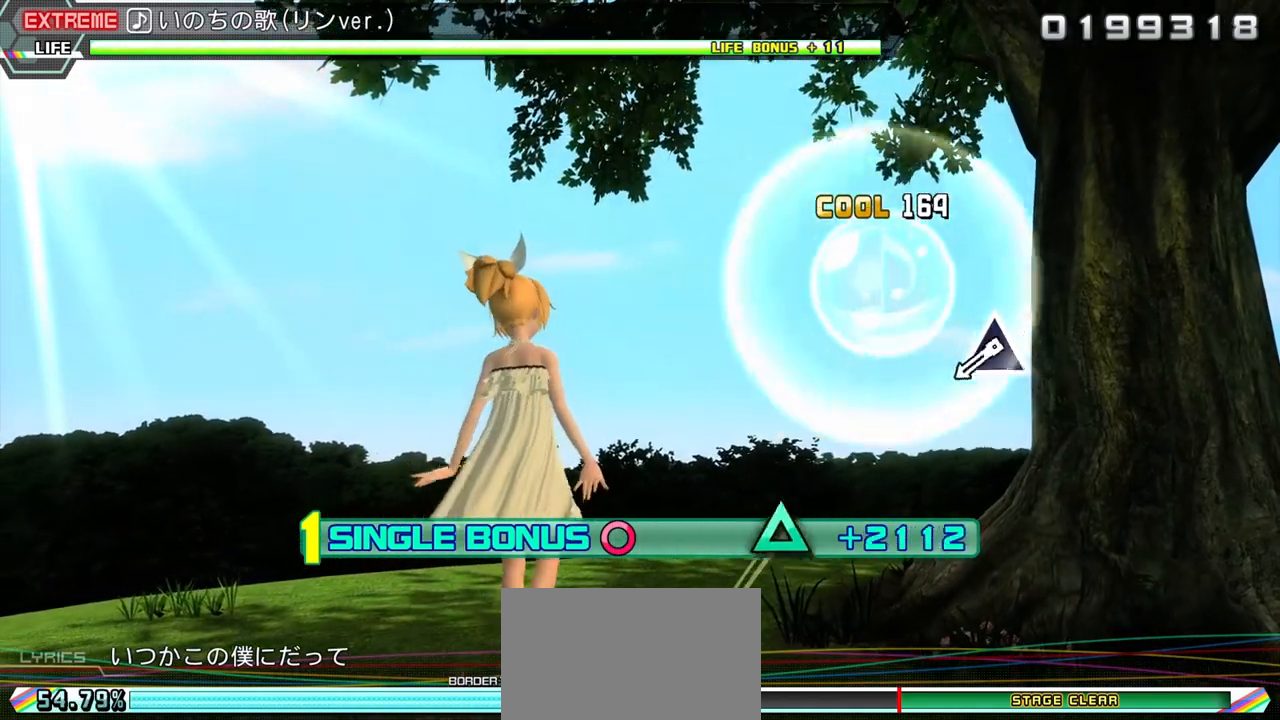
{"buttons": ["TRIANGLE", "L2"], "events": [[500, "TRIANGLE", "down"]]}
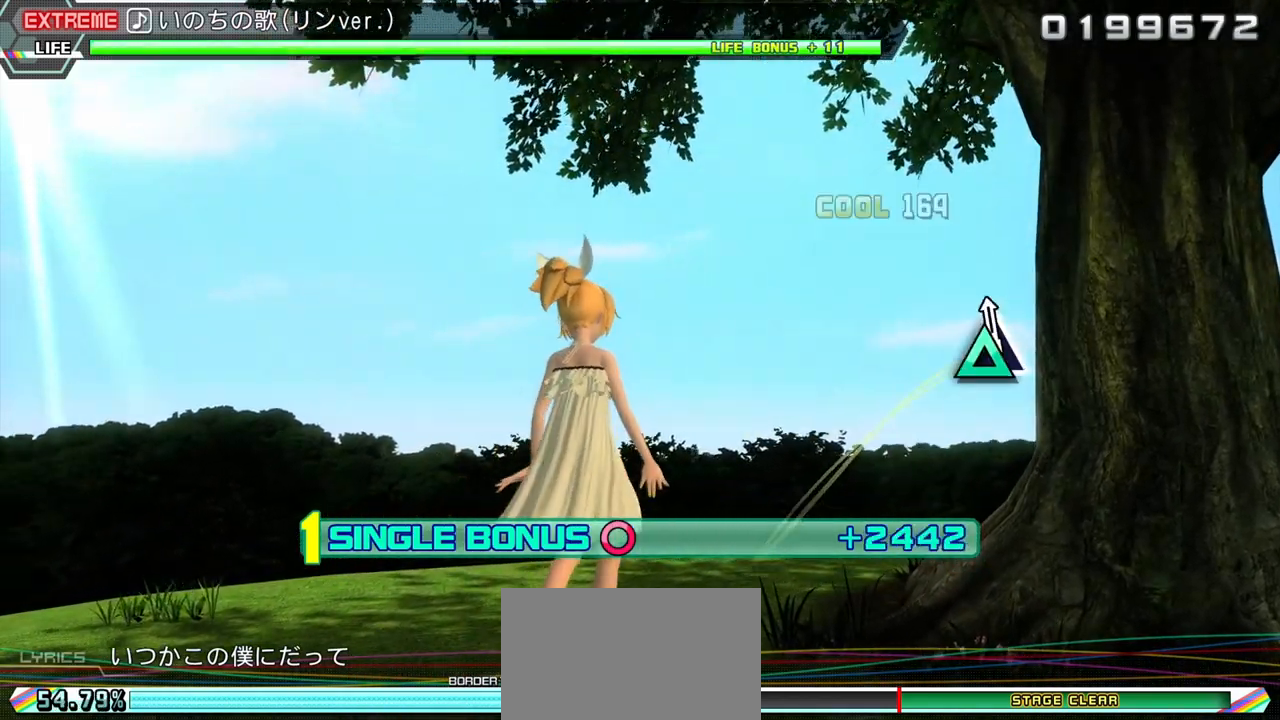
{"buttons": ["L2"], "events": [[100, "TRIANGLE", "up"]]}
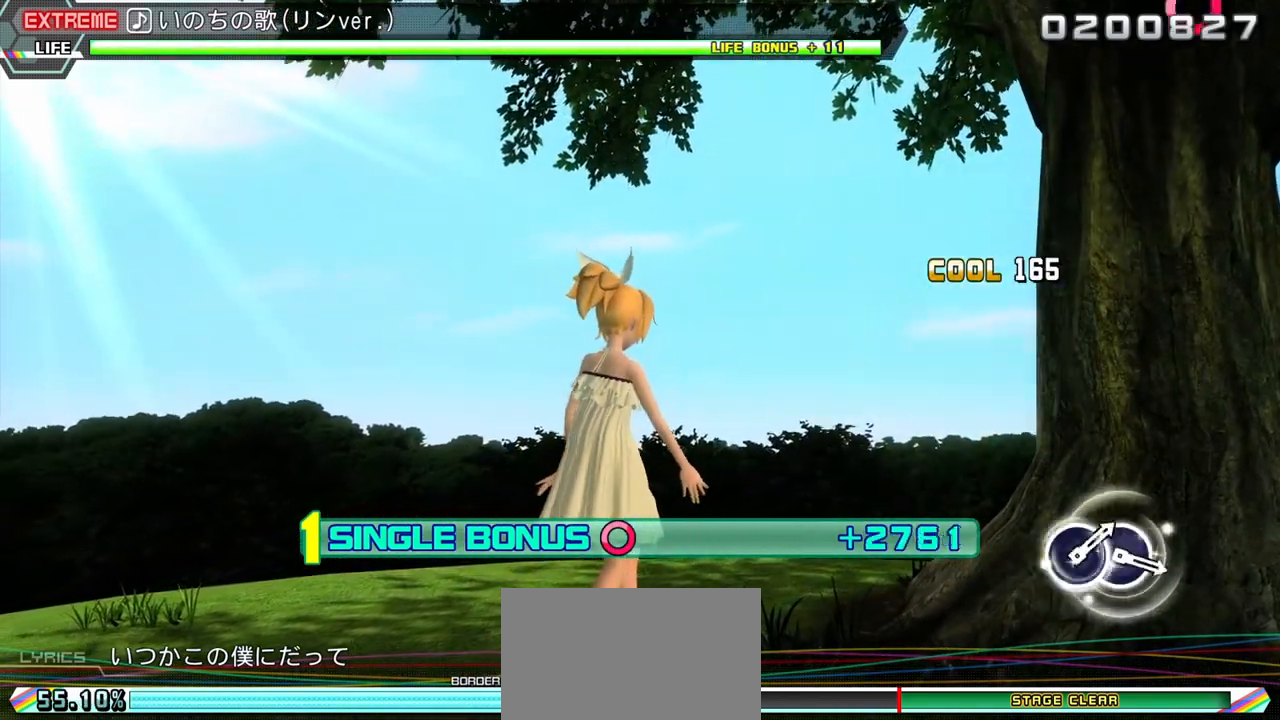
{"buttons": ["L2"], "events": []}
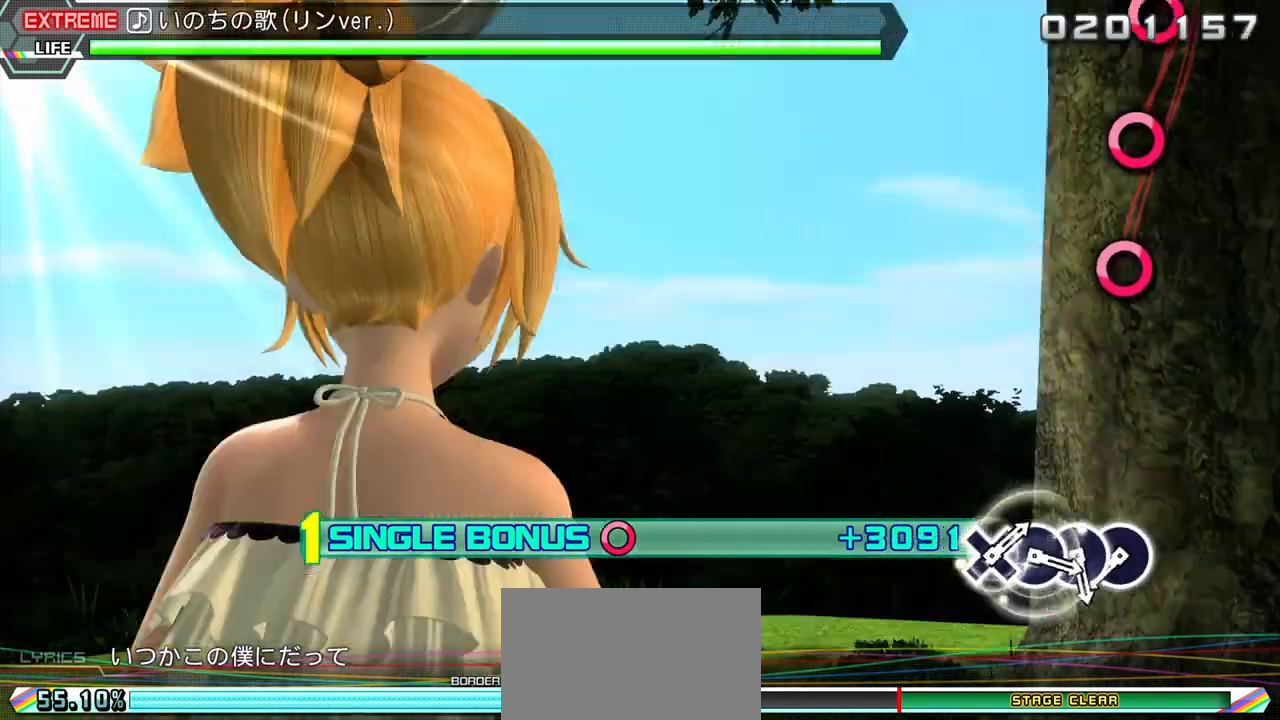
{"buttons": ["CIRCLE", "L2"], "events": [[500, "CIRCLE", "down"]]}
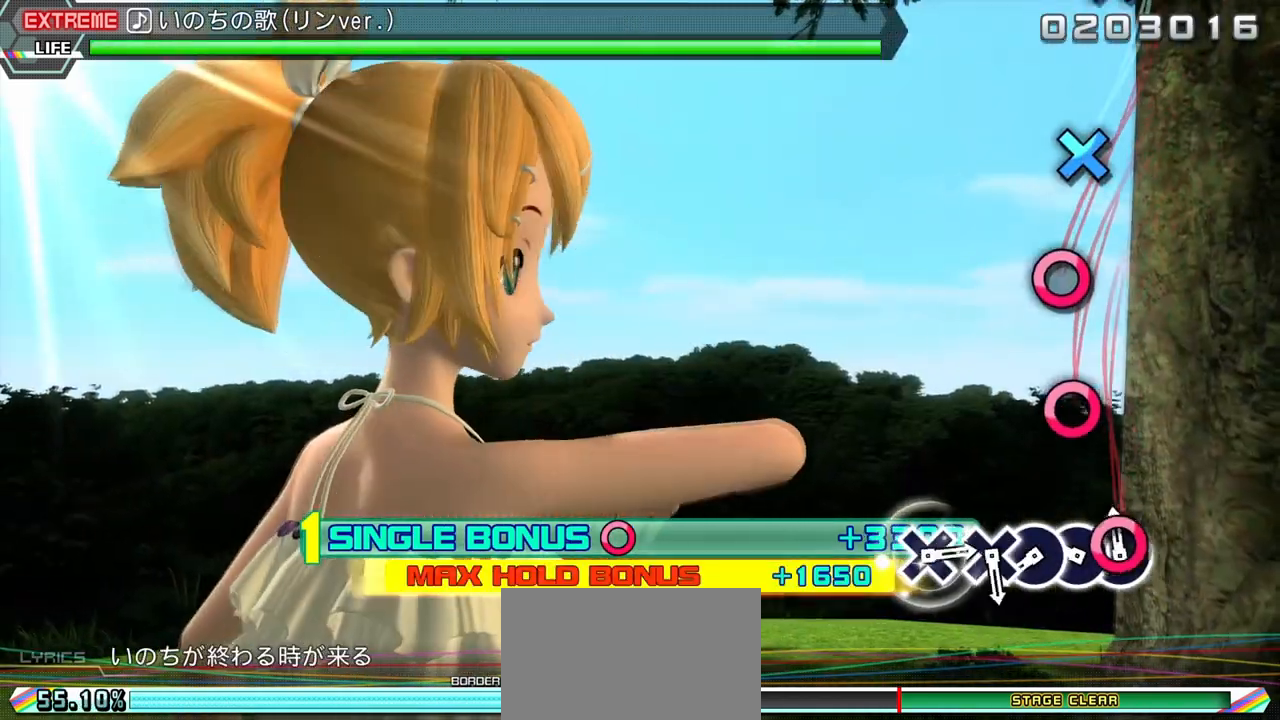
{"buttons": ["CIRCLE", "L2"], "events": [[83, "CIRCLE", "up"], [250, "CIRCLE", "down"], [333, "CIRCLE", "up"], [500, "CIRCLE", "down"]]}
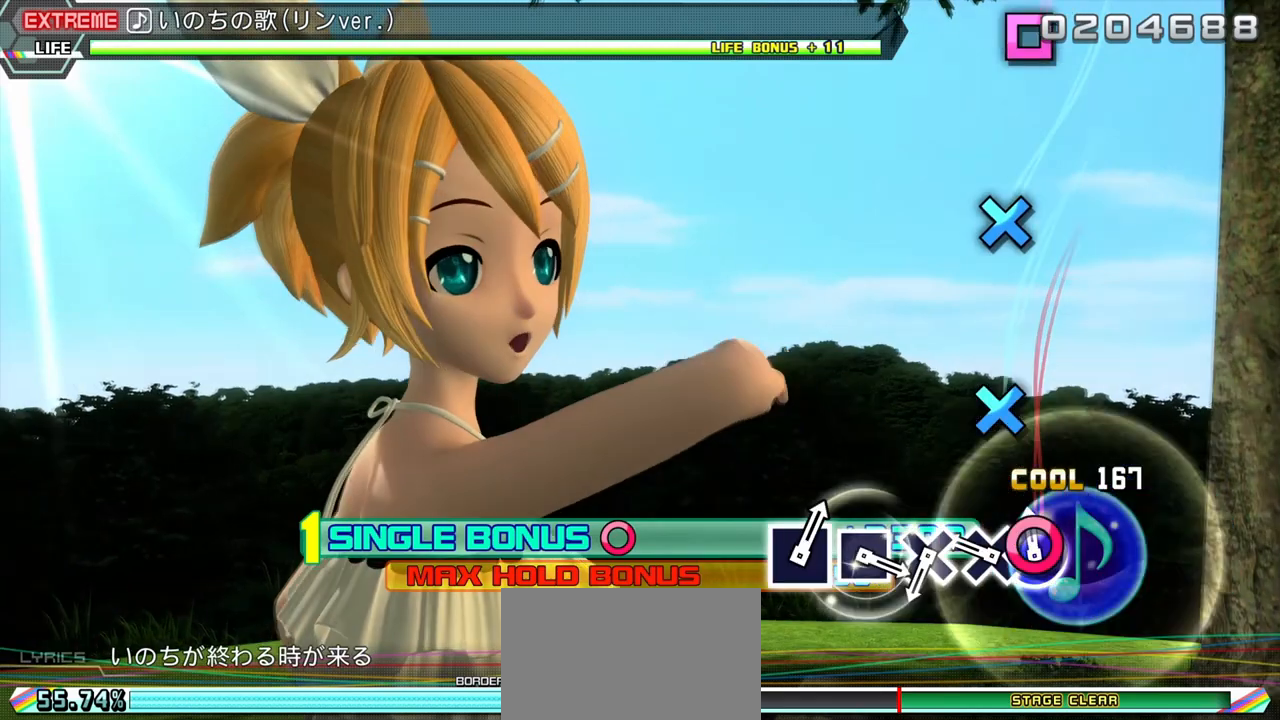
{"buttons": ["L2"], "events": [[67, "CIRCLE", "up"], [250, "CROSS", "down"], [350, "CROSS", "up"]]}
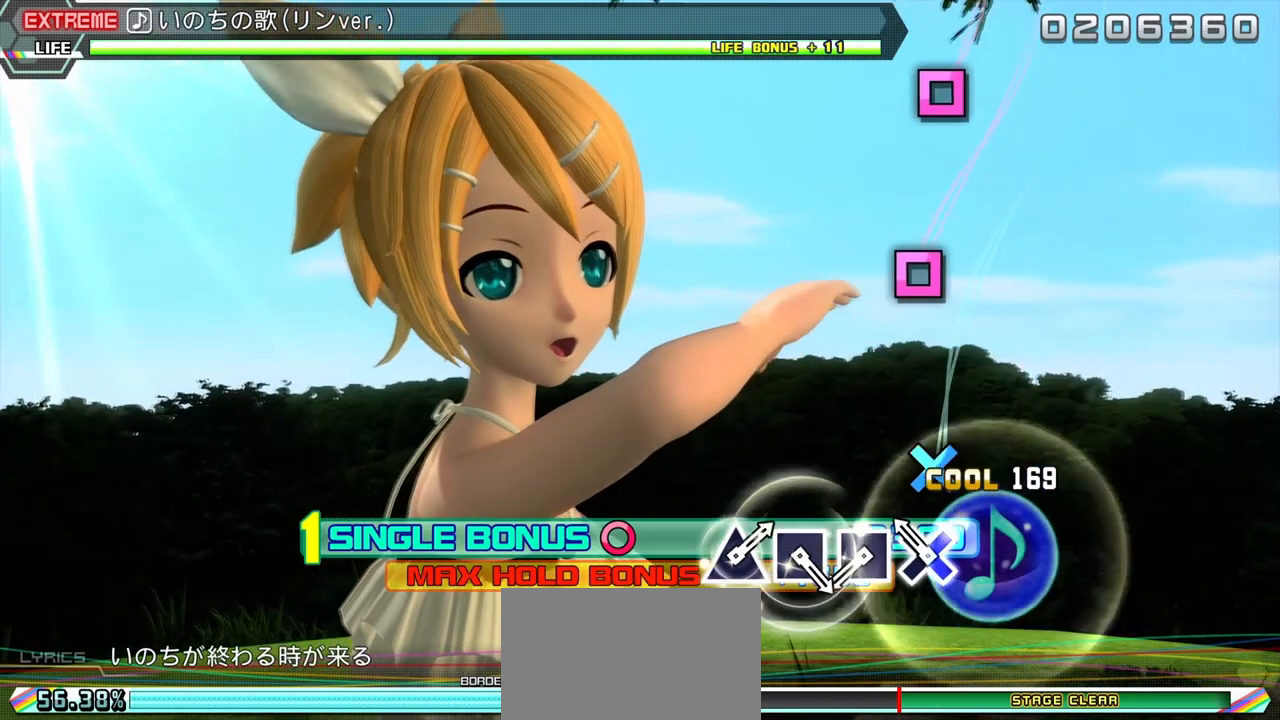
{"buttons": ["L2"], "events": [[150, "CROSS", "down"], [250, "CROSS", "up"]]}
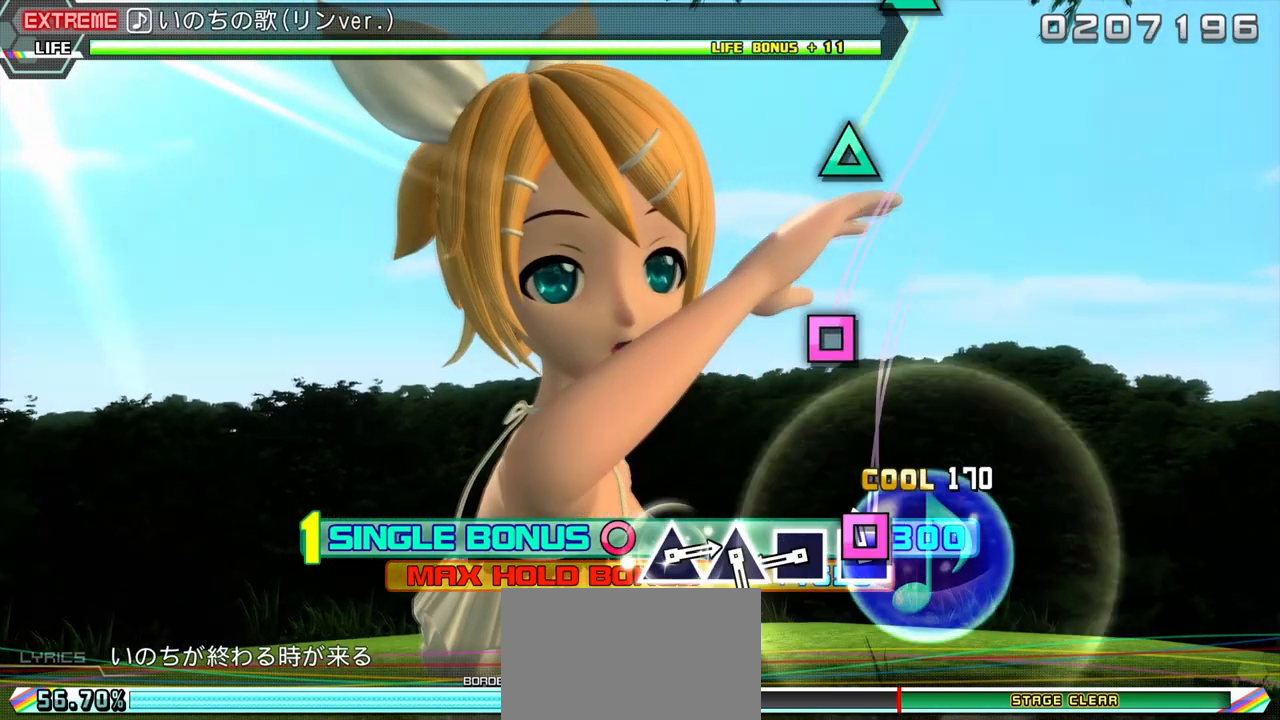
{"buttons": ["L2"], "events": [[17, "SQUARE", "down"], [117, "SQUARE", "up"], [383, "SQUARE", "down"], [483, "SQUARE", "up"]]}
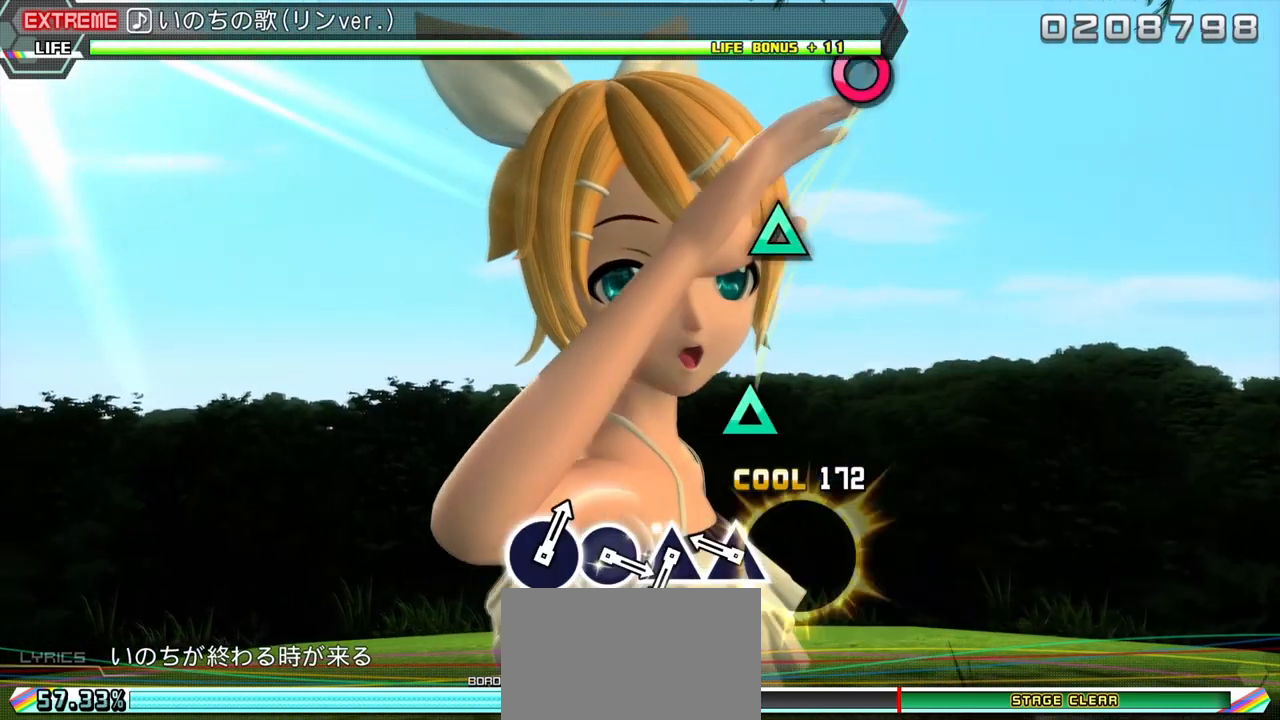
{"buttons": ["L2"], "events": [[250, "TRIANGLE", "down"], [350, "TRIANGLE", "up"]]}
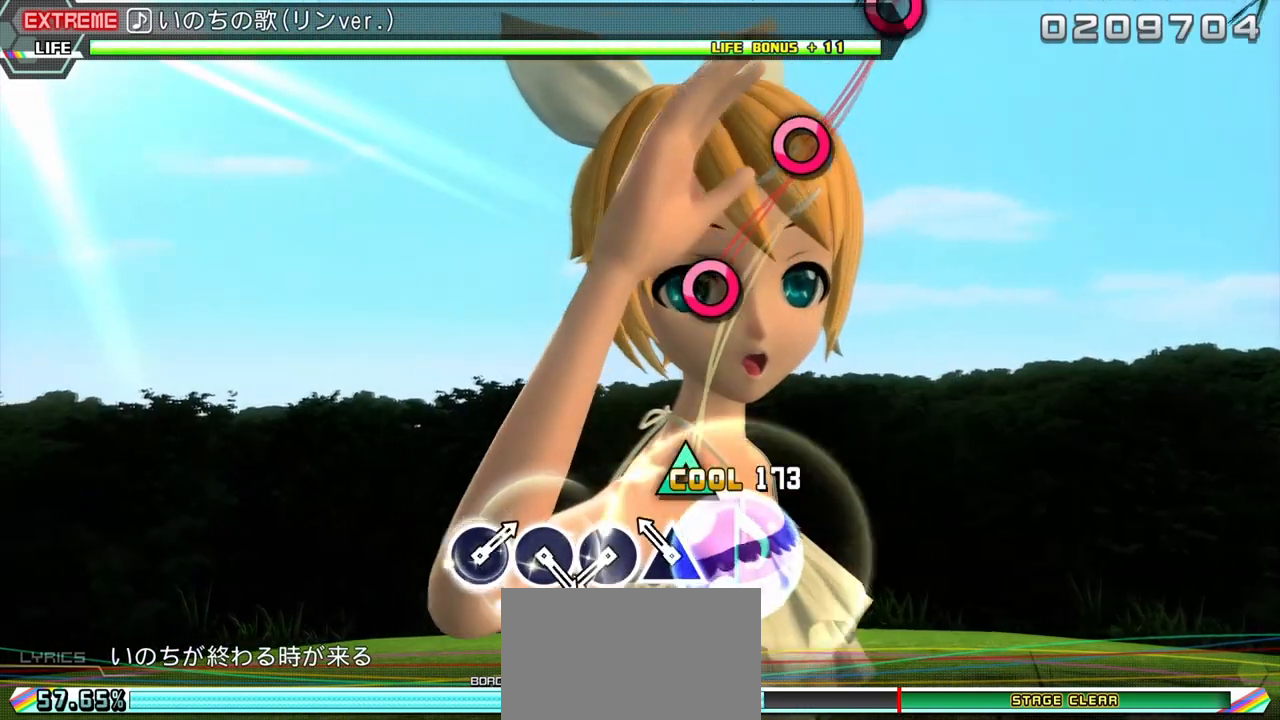
{"buttons": ["CIRCLE", "L2"], "events": [[133, "TRIANGLE", "down"], [217, "TRIANGLE", "up"], [500, "CIRCLE", "down"]]}
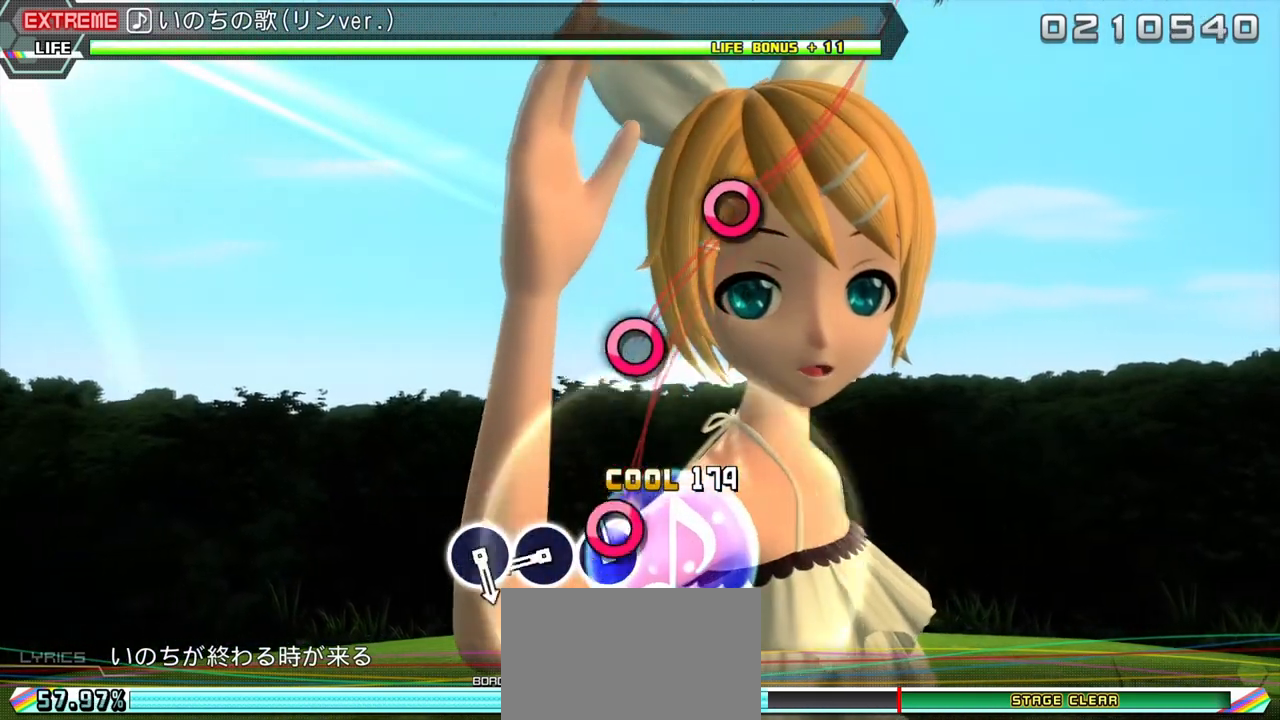
{"buttons": ["L2"], "events": [[100, "CIRCLE", "up"], [383, "CIRCLE", "down"], [483, "CIRCLE", "up"]]}
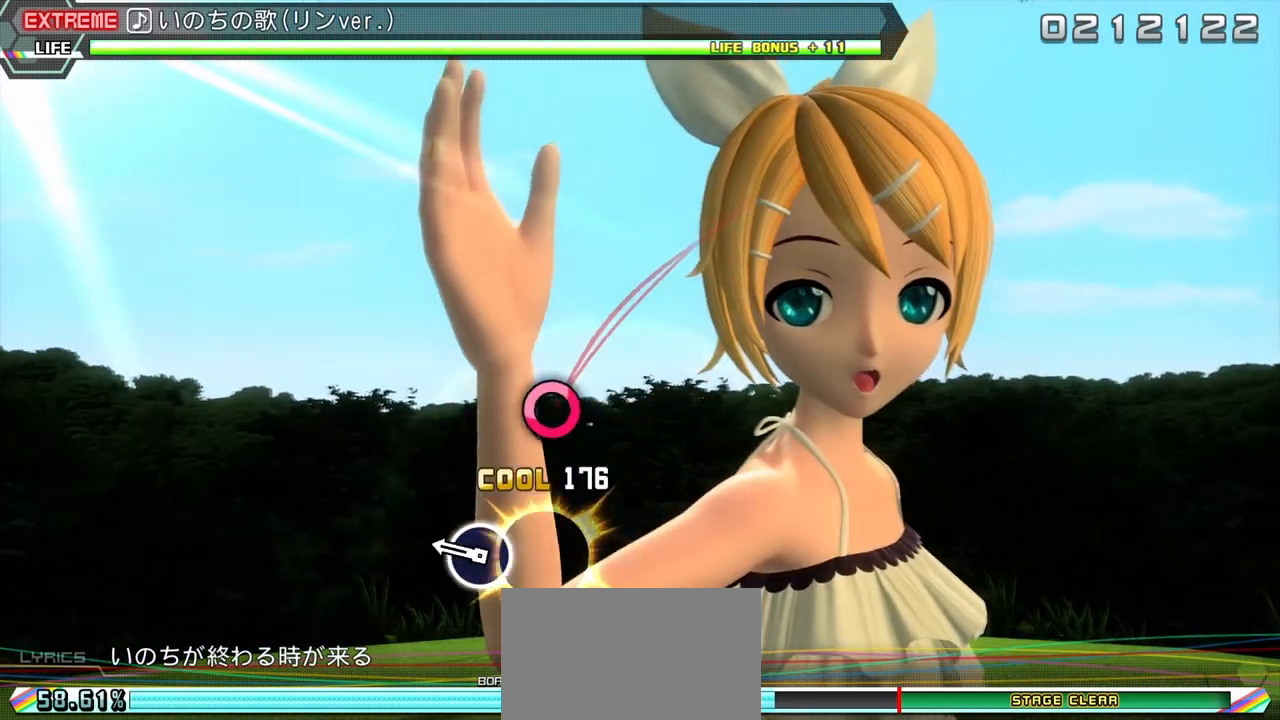
{"buttons": ["CIRCLE", "L2"], "events": [[267, "CIRCLE", "down"]]}
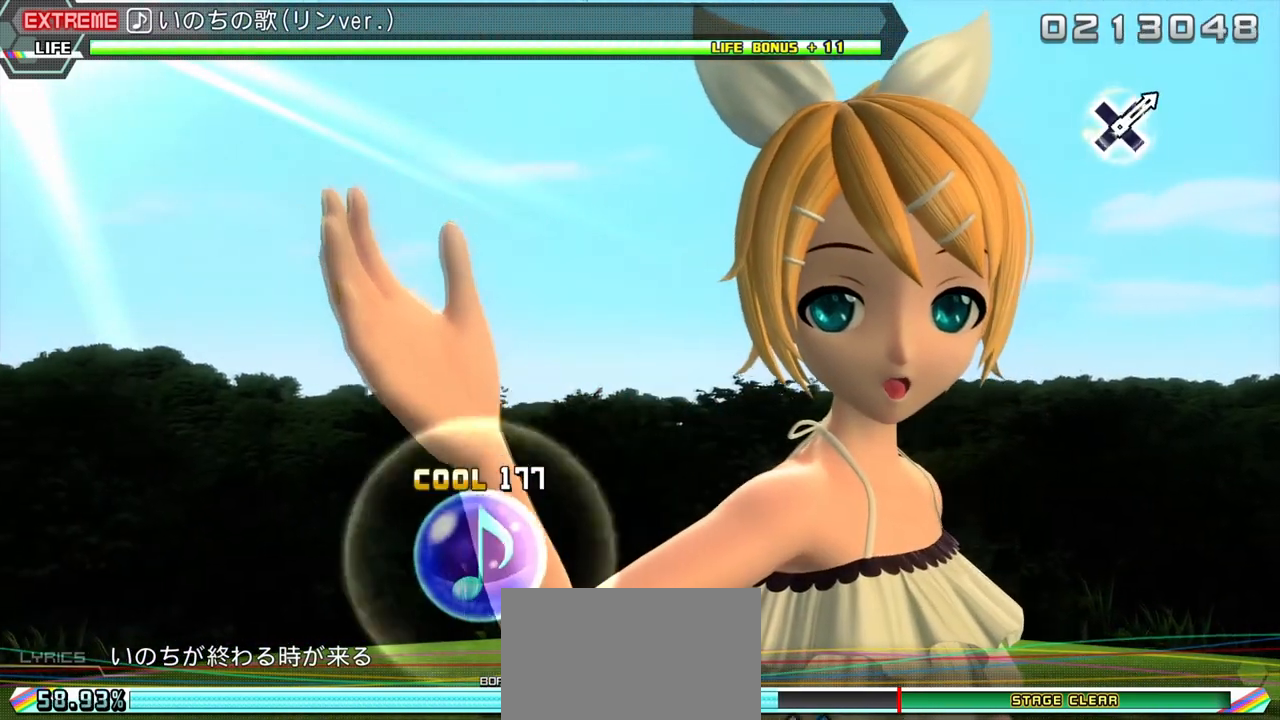
{"buttons": ["CIRCLE", "L2"], "events": []}
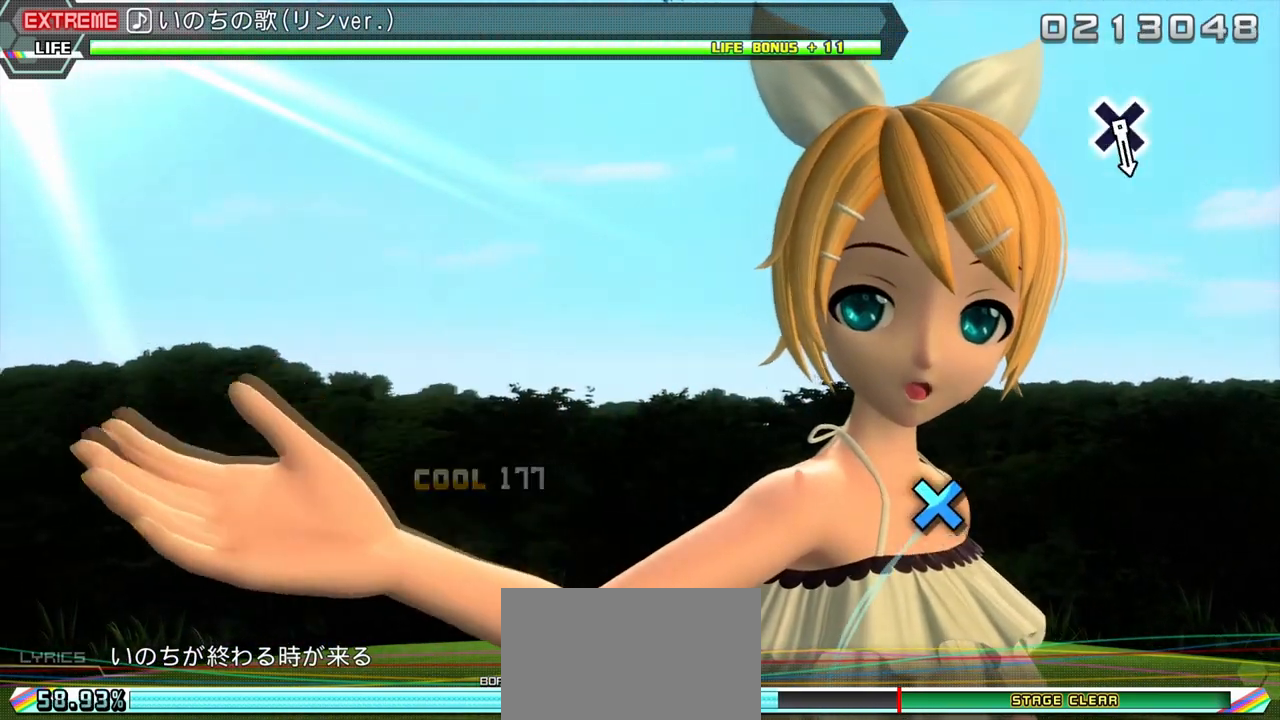
{"buttons": [], "events": [[67, "L2", "up"], [100, "CIRCLE", "up"]]}
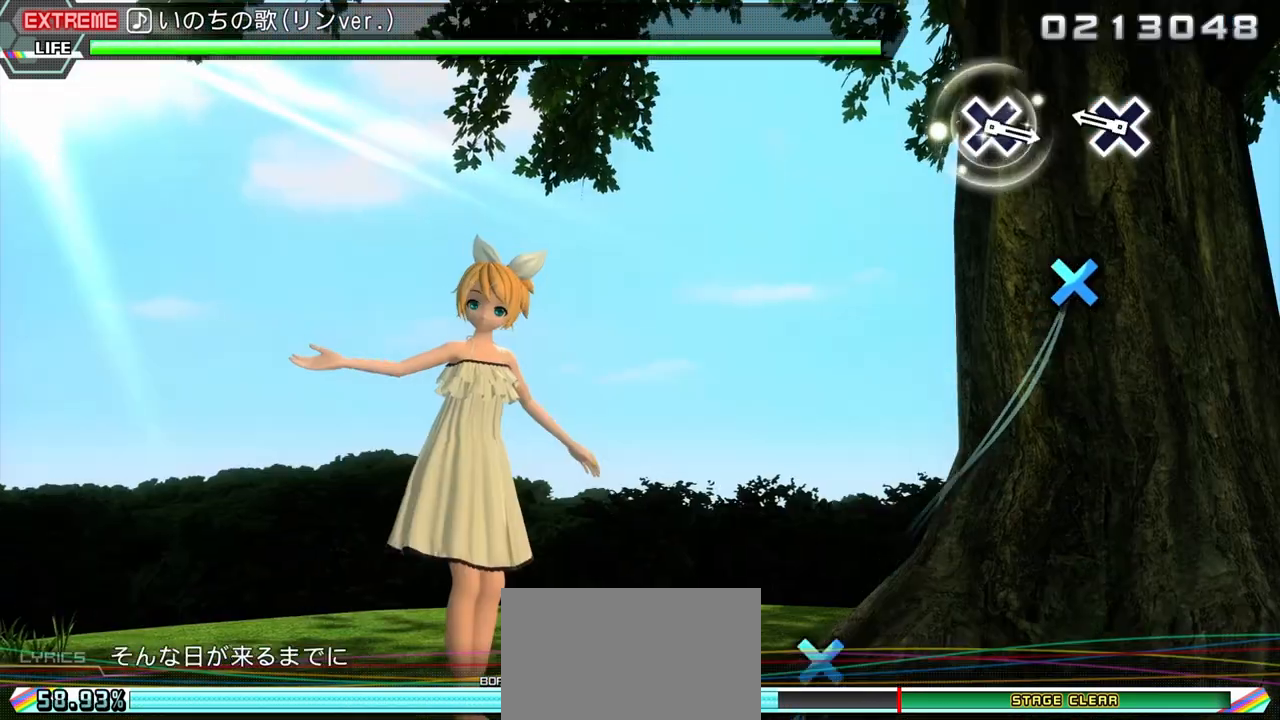
{"buttons": ["CROSS"], "events": [[267, "CROSS", "down"]]}
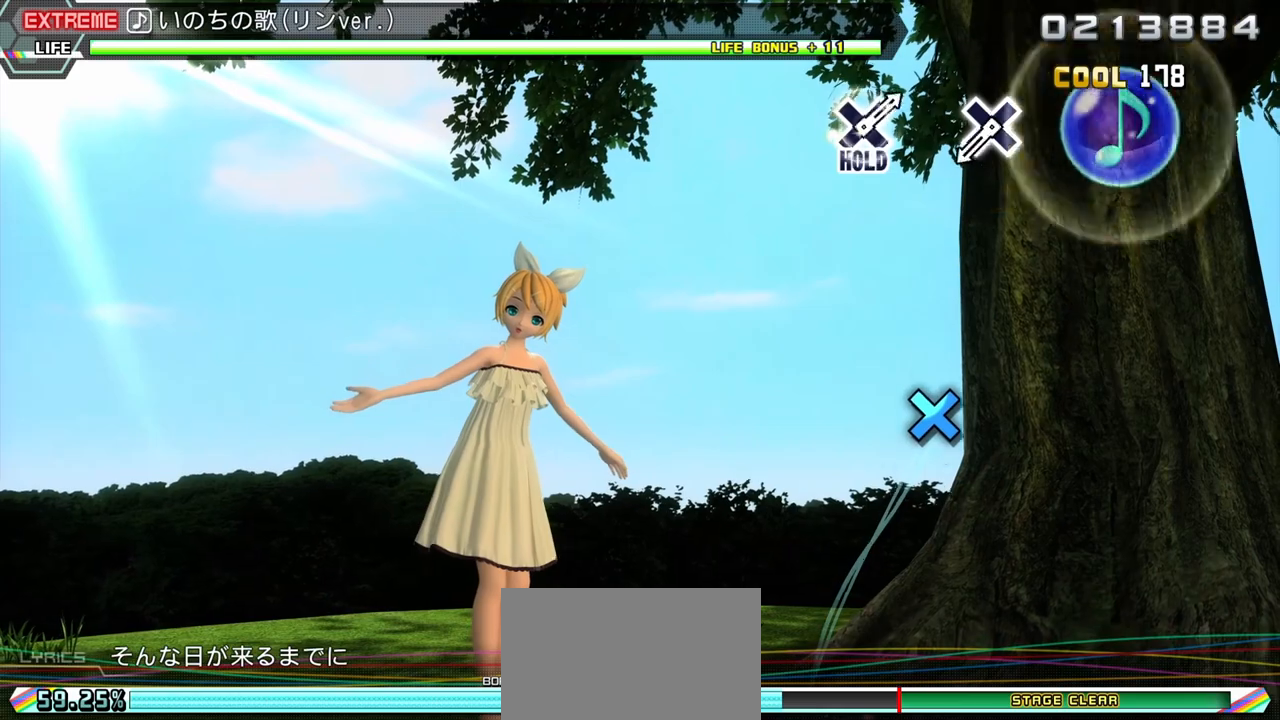
{"buttons": ["CROSS"], "events": [[117, "CROSS", "up"], [500, "CROSS", "down"]]}
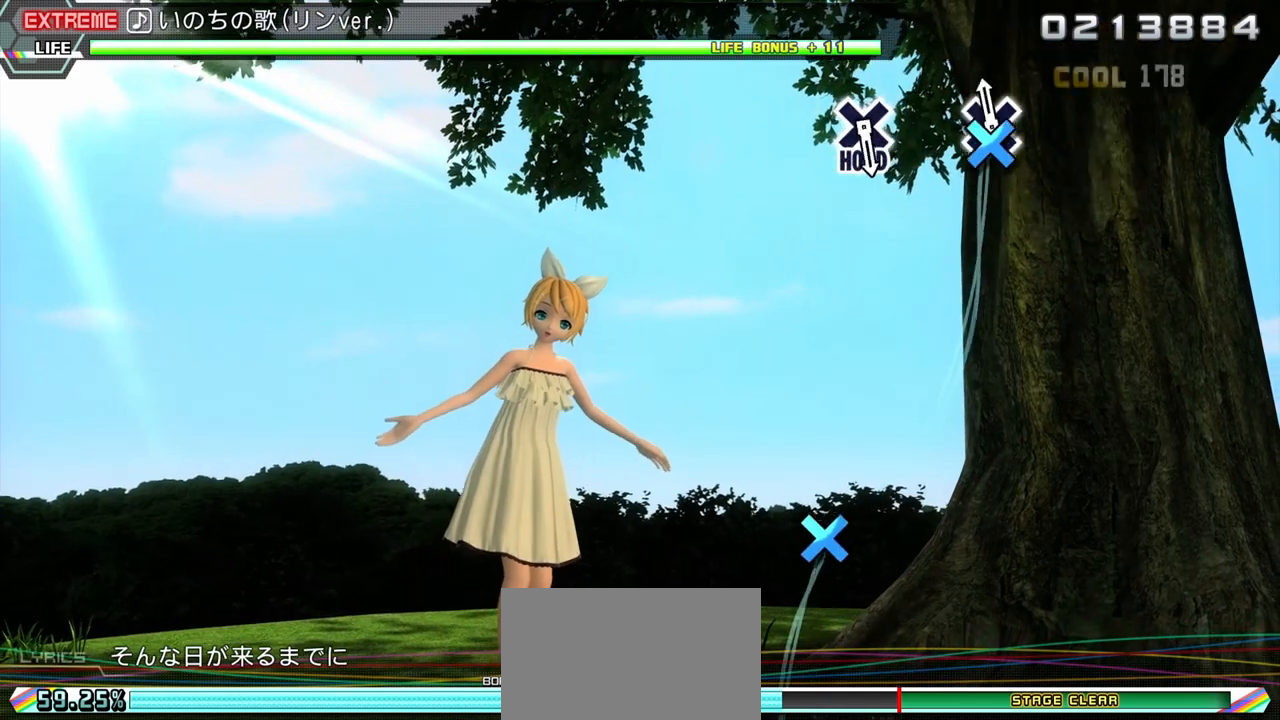
{"buttons": ["CROSS"], "events": []}
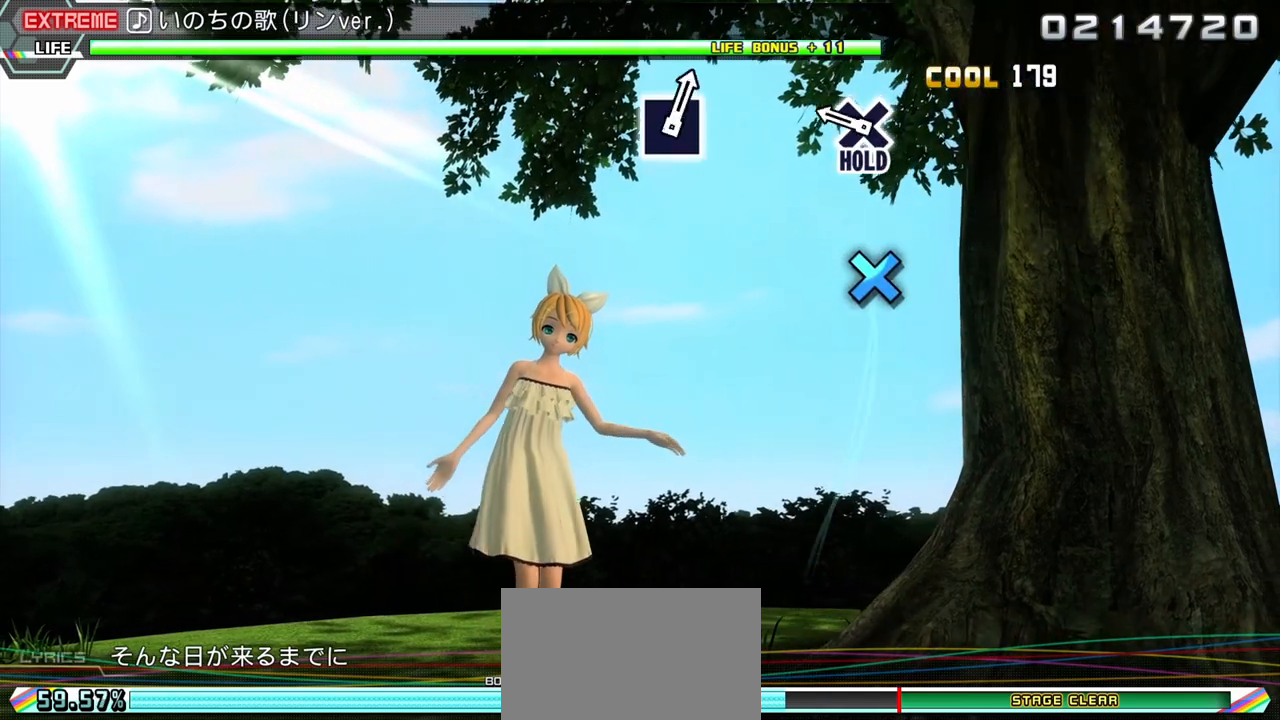
{"buttons": ["CROSS", "R1"], "events": [[250, "R1", "down"]]}
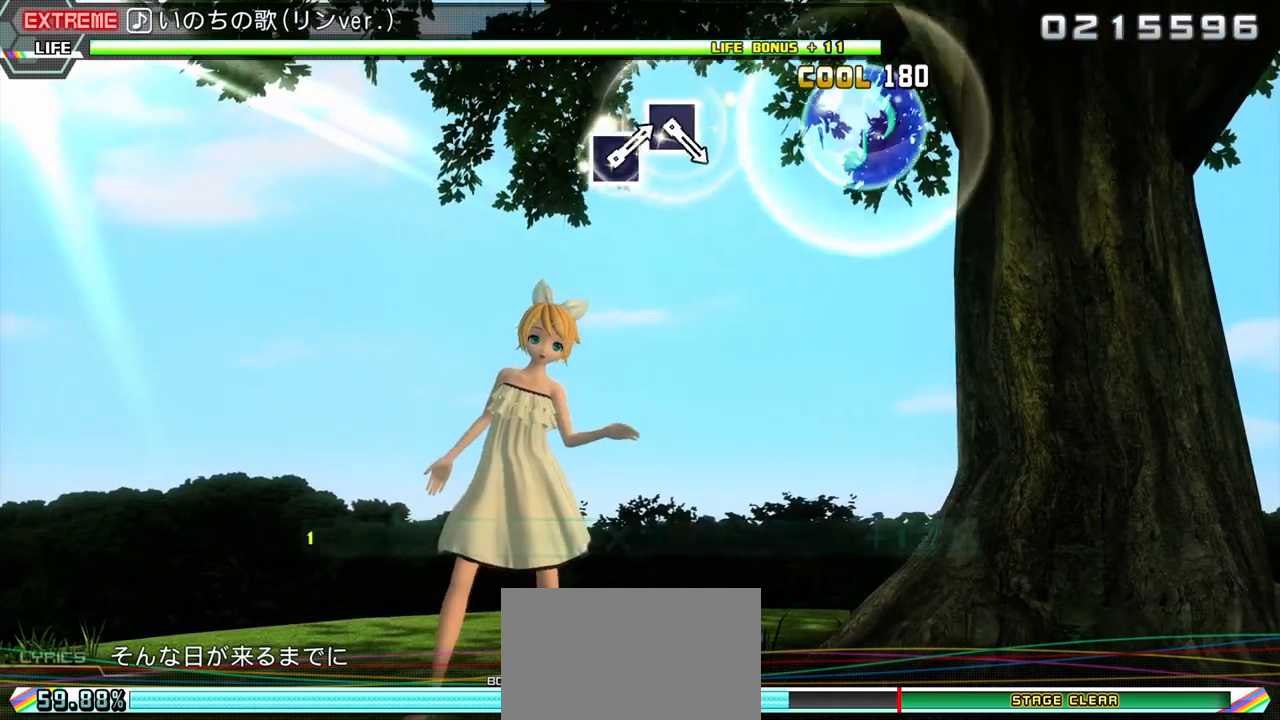
{"buttons": ["R1"], "events": [[200, "CROSS", "up"]]}